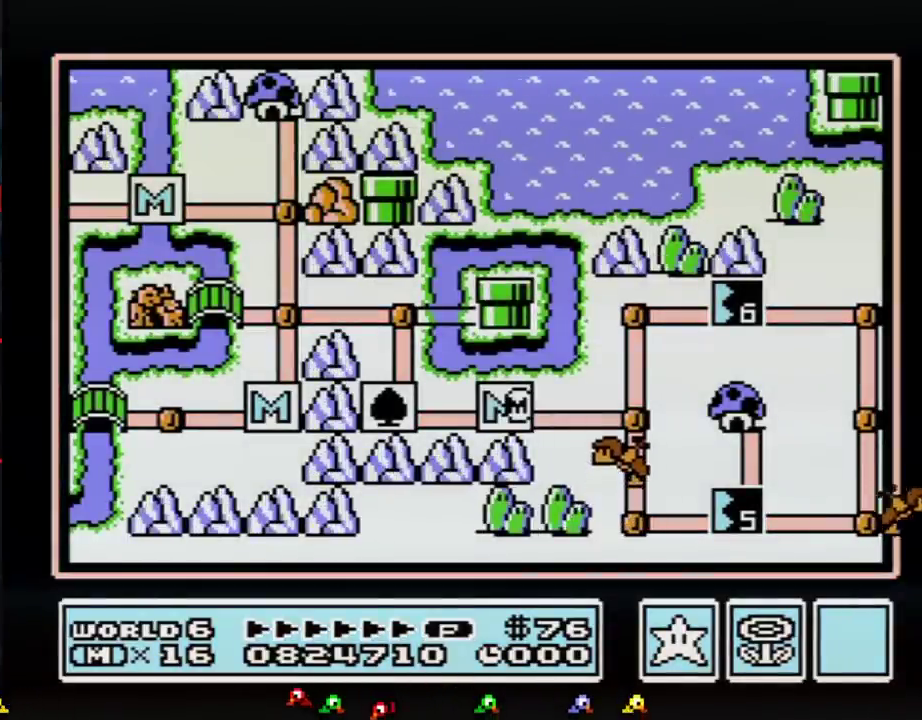
Gameplay with a controller (Nintendo layout); each line is a JSON object with the inputs held at the frame after it. "events" lists button and stick changes between this image and that frame as [ms after this image, input, new state], when the widget could be followed in between. Not read: L3 R3.
{"buttons": ["DPAD_RIGHT"], "events": [[433, "DPAD_RIGHT", "down"]]}
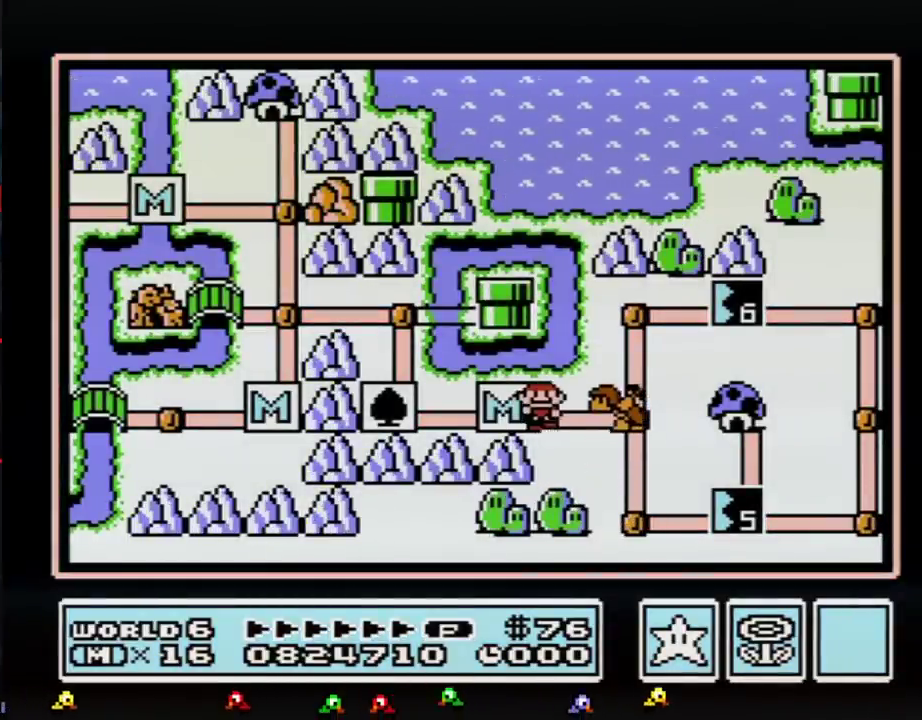
{"buttons": ["DPAD_RIGHT"], "events": []}
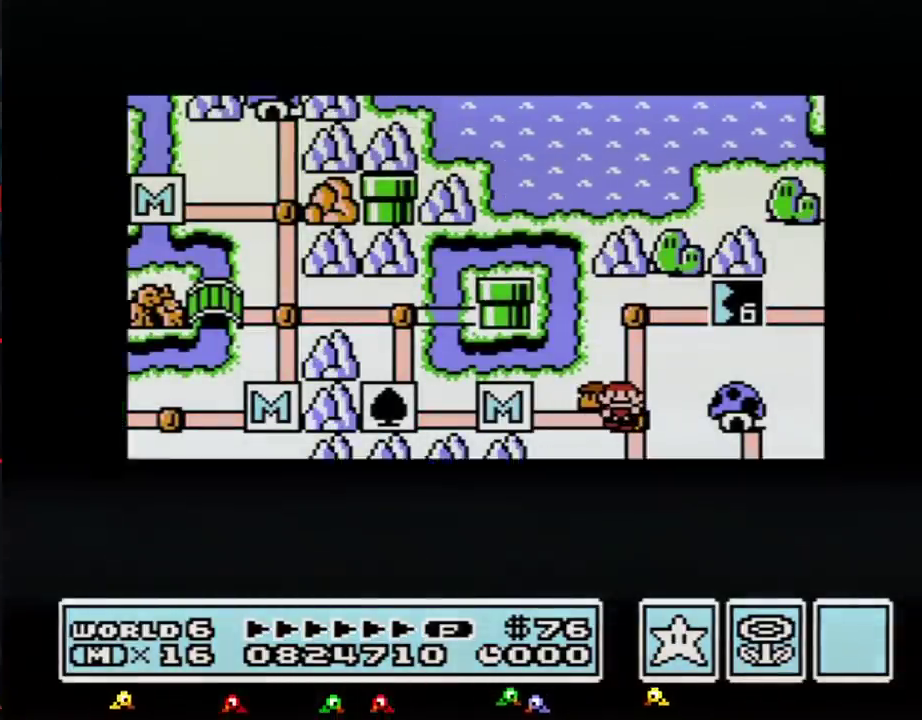
{"buttons": ["DPAD_RIGHT"], "events": []}
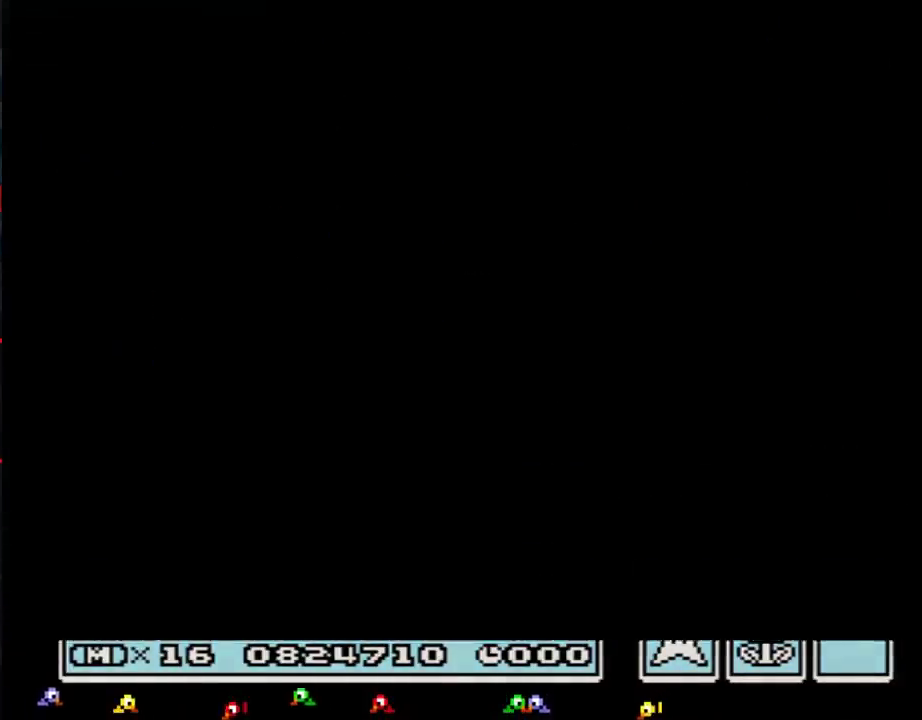
{"buttons": ["B", "DPAD_RIGHT"], "events": [[301, "B", "down"]]}
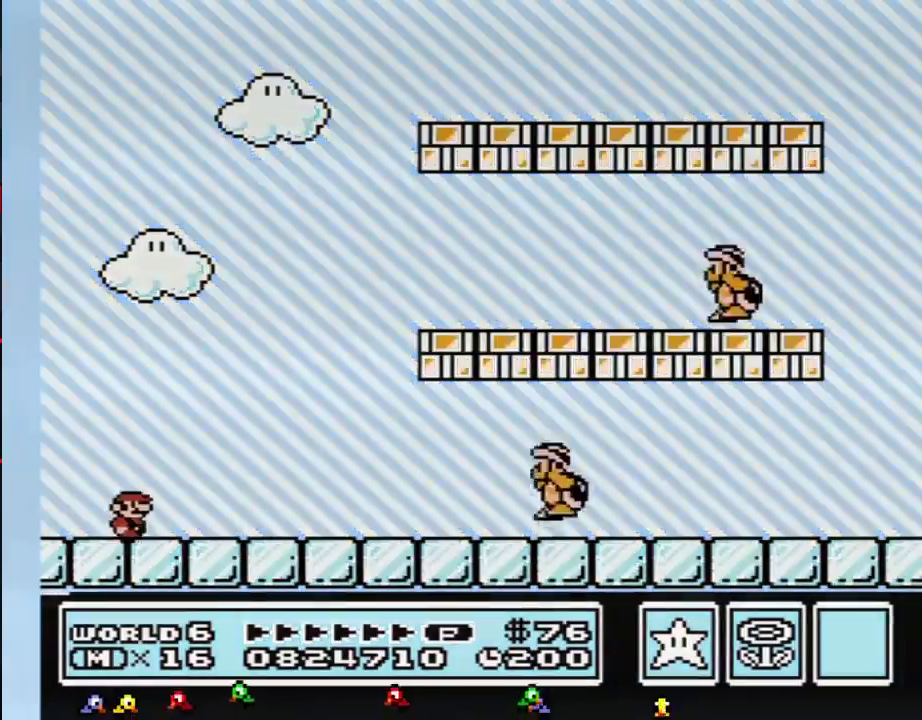
{"buttons": ["B", "DPAD_RIGHT"], "events": []}
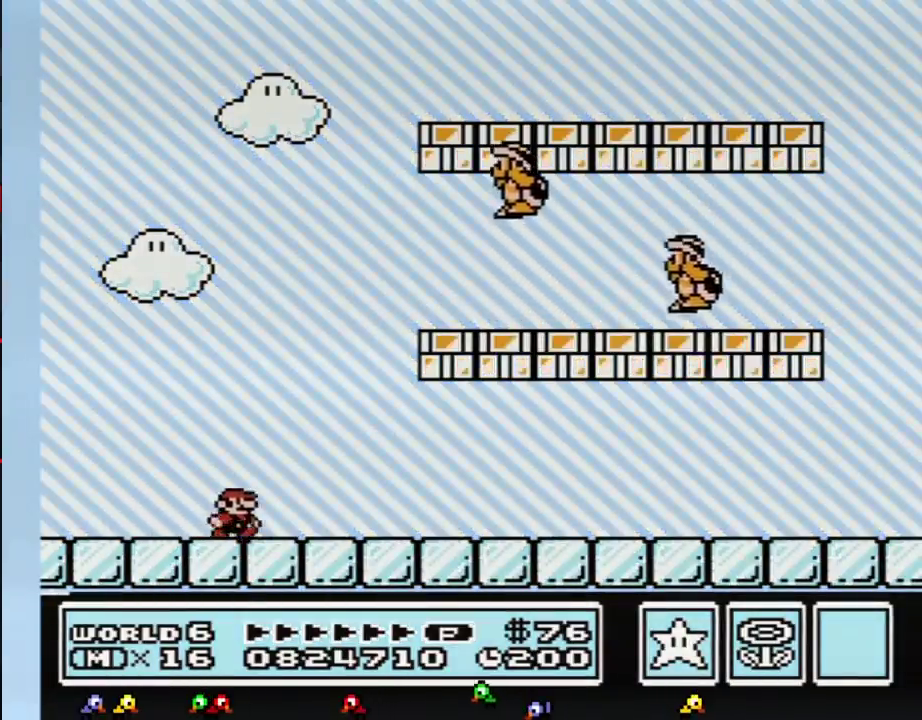
{"buttons": ["A", "B", "DPAD_LEFT"], "events": [[451, "DPAD_RIGHT", "up"], [484, "A", "down"], [484, "DPAD_LEFT", "down"]]}
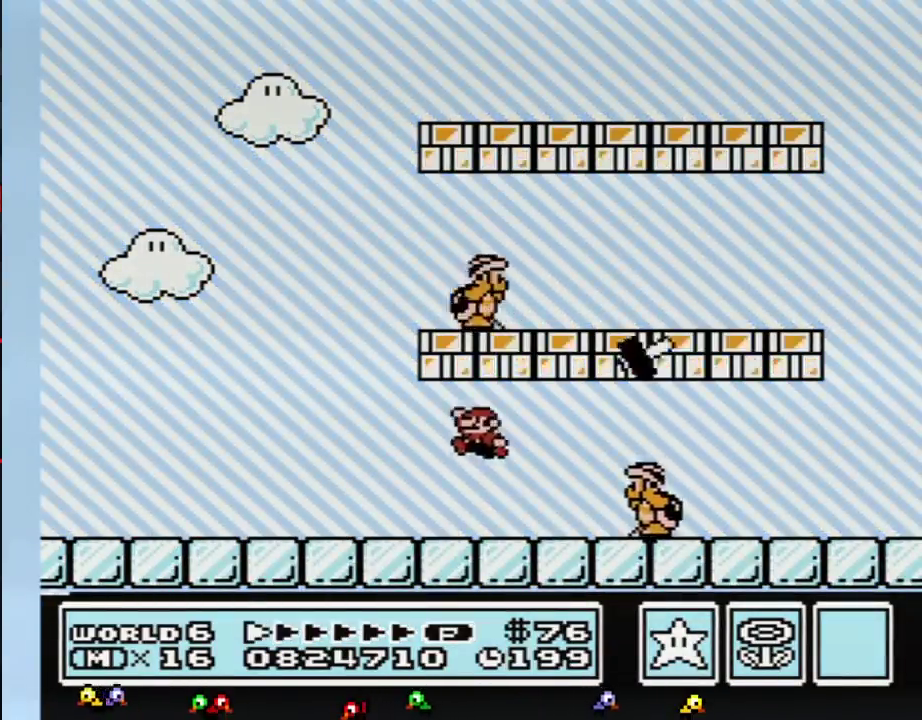
{"buttons": ["B", "DPAD_RIGHT"], "events": [[233, "A", "up"], [333, "DPAD_LEFT", "up"], [433, "DPAD_RIGHT", "down"]]}
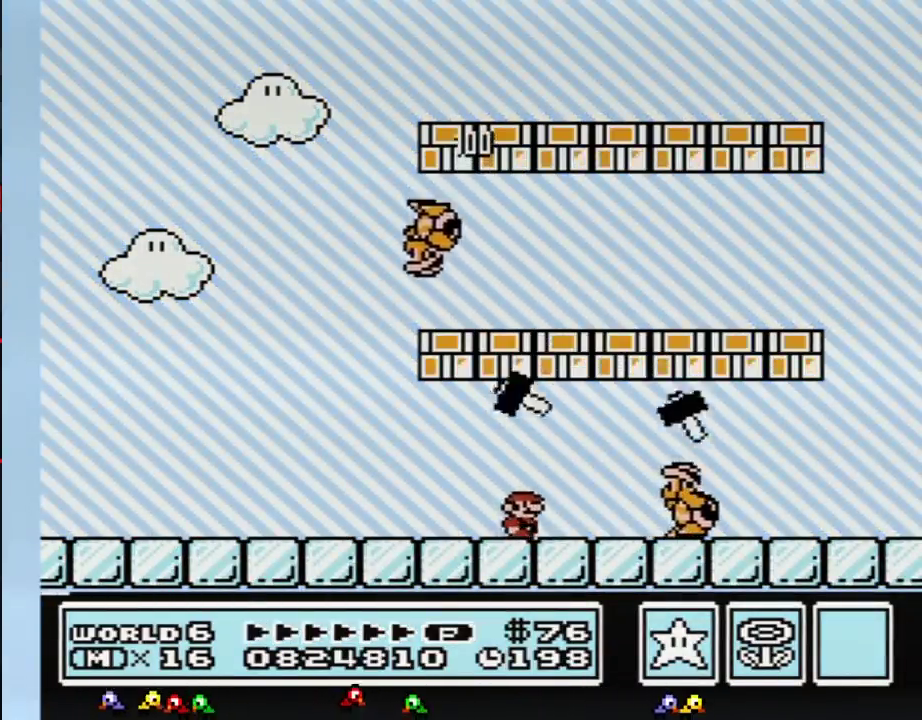
{"buttons": ["B"], "events": [[17, "DPAD_RIGHT", "up"], [267, "DPAD_RIGHT", "down"], [401, "DPAD_RIGHT", "up"]]}
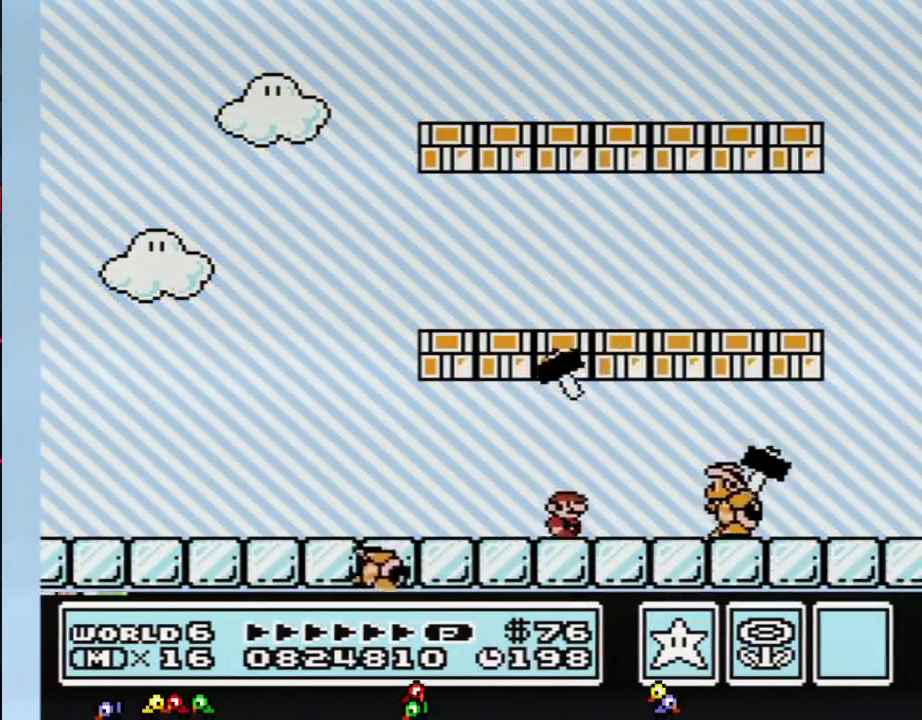
{"buttons": ["B"], "events": []}
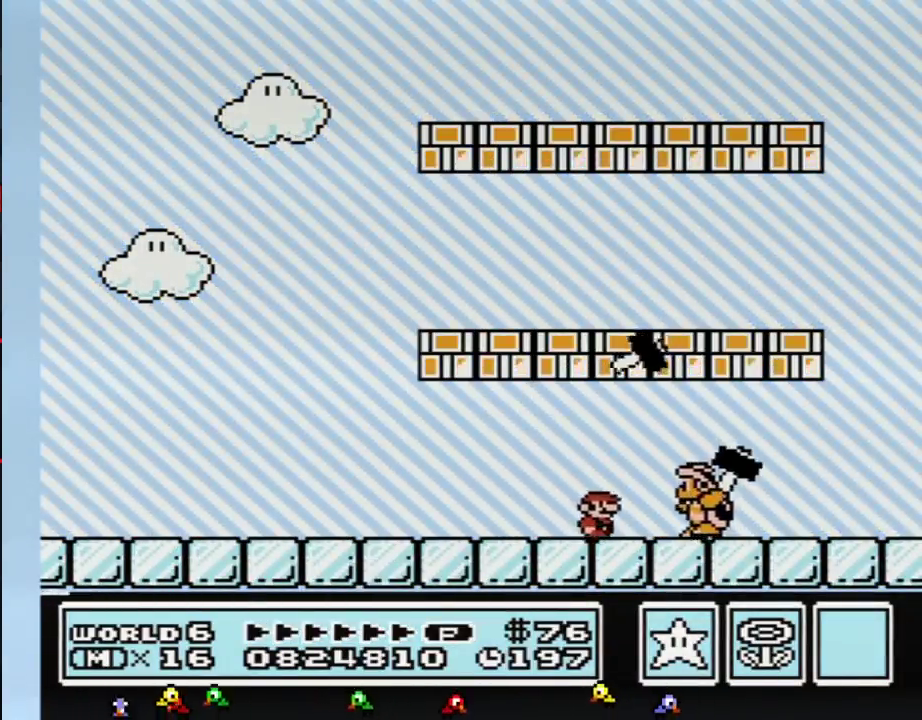
{"buttons": ["B"], "events": [[301, "DPAD_LEFT", "down"], [484, "DPAD_LEFT", "up"]]}
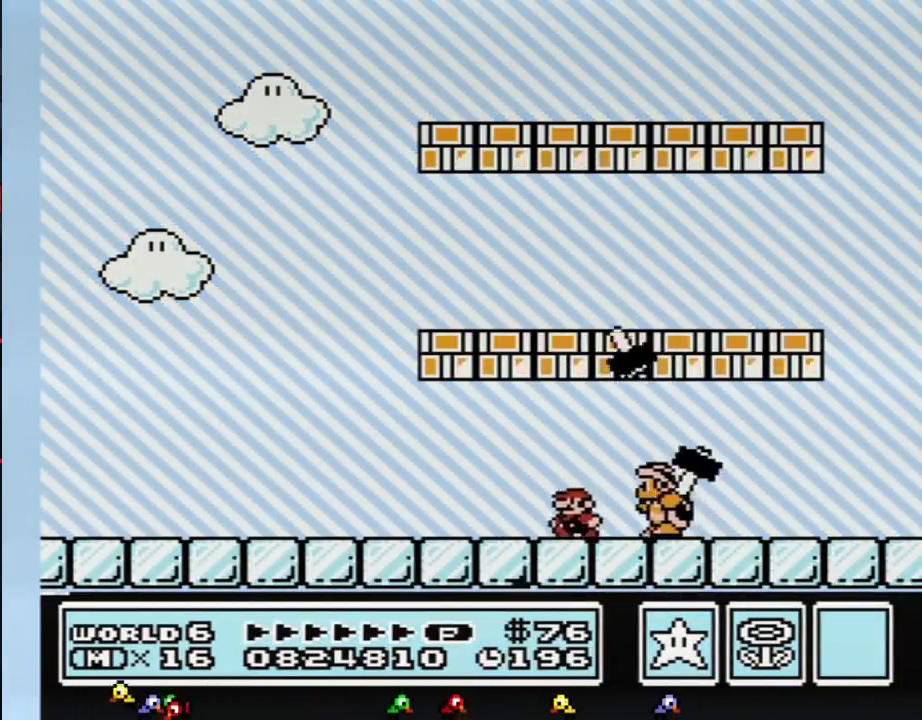
{"buttons": ["B"], "events": [[100, "DPAD_RIGHT", "down"], [183, "DPAD_RIGHT", "up"], [283, "DPAD_RIGHT", "down"], [400, "DPAD_RIGHT", "up"]]}
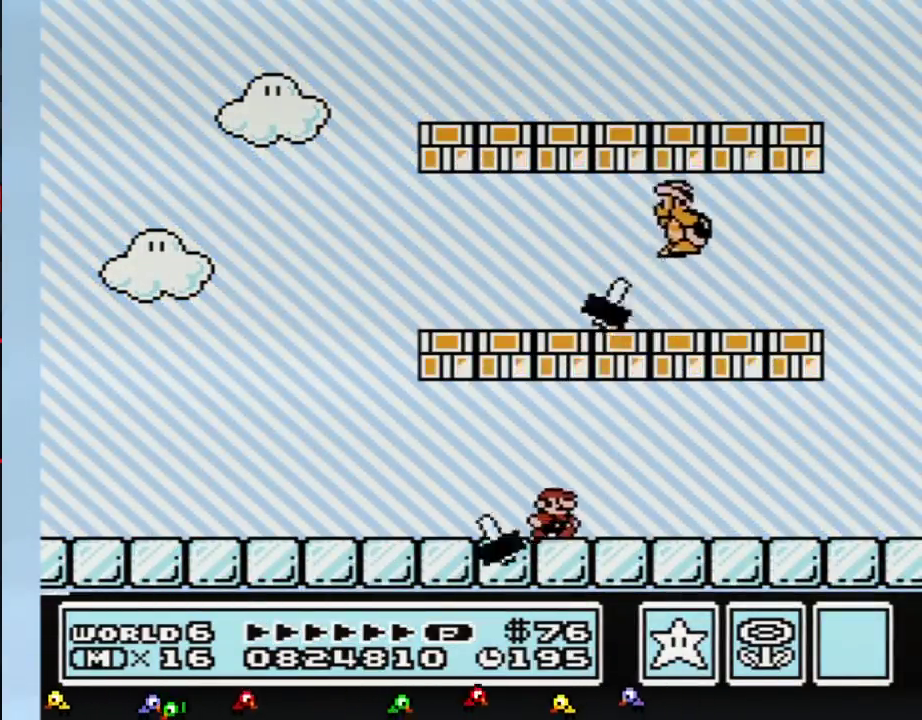
{"buttons": ["B", "DPAD_RIGHT"], "events": [[34, "DPAD_RIGHT", "down"]]}
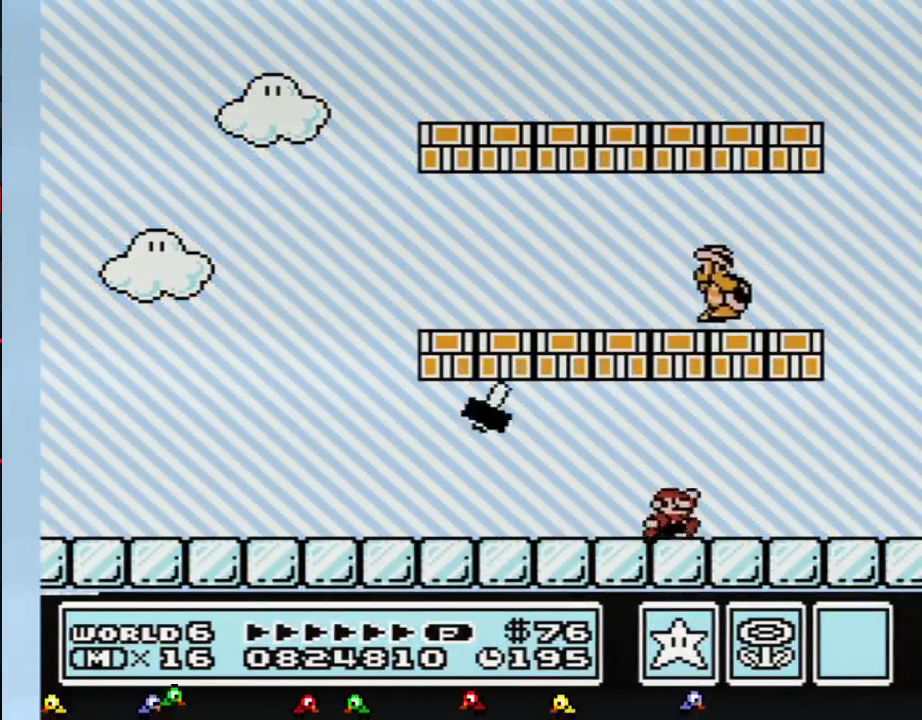
{"buttons": ["B", "DPAD_LEFT"], "events": [[100, "A", "down"], [100, "DPAD_RIGHT", "up"], [167, "DPAD_LEFT", "down"], [383, "A", "up"]]}
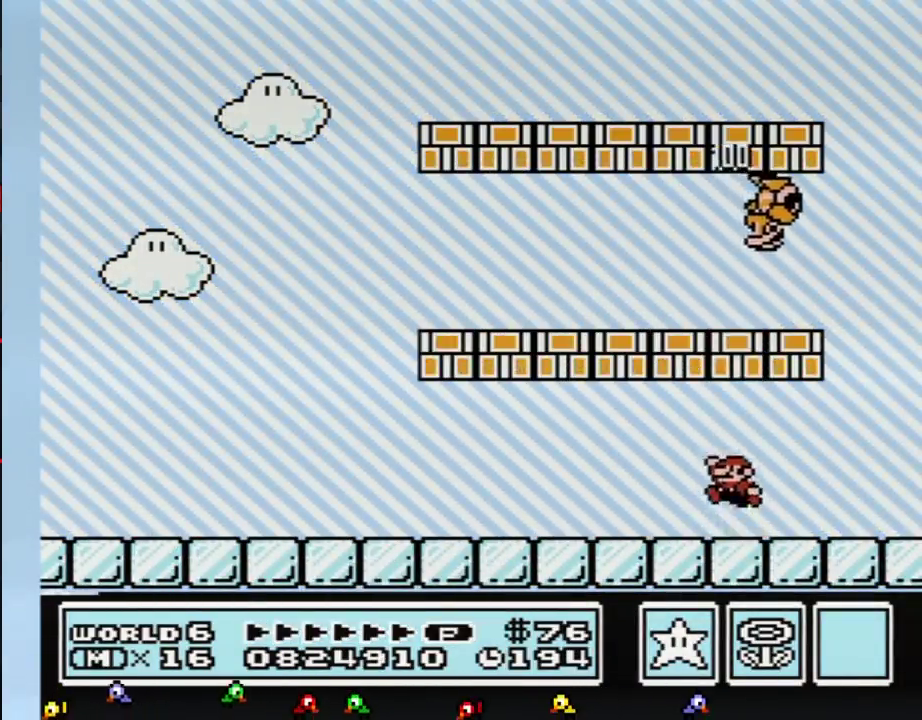
{"buttons": ["B", "DPAD_LEFT"], "events": [[67, "A", "down"], [100, "DPAD_LEFT", "up"], [167, "DPAD_RIGHT", "down"], [317, "A", "up"], [317, "DPAD_RIGHT", "up"], [384, "DPAD_LEFT", "down"]]}
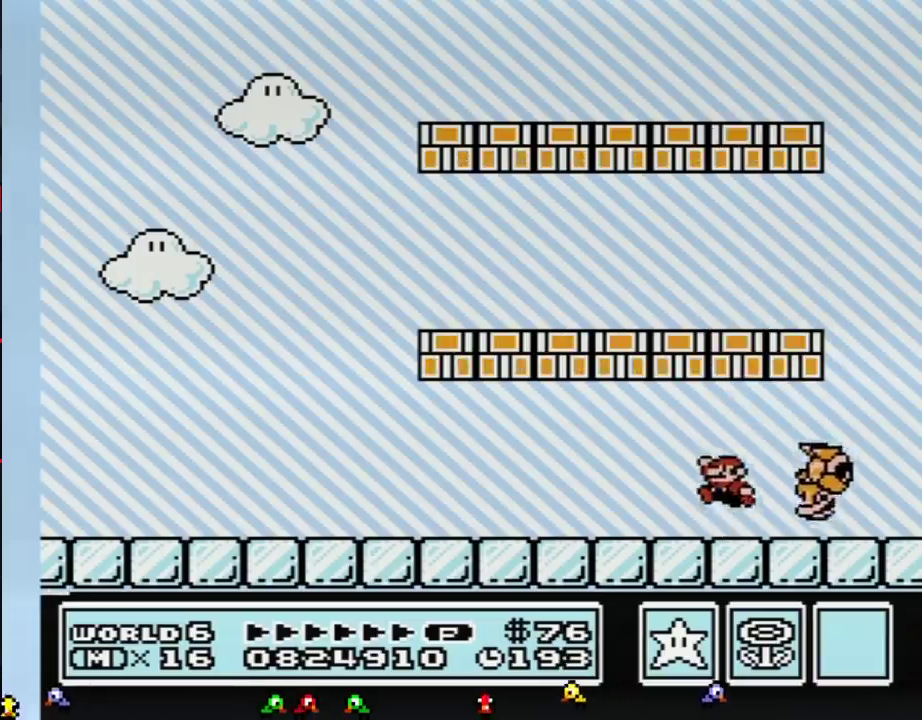
{"buttons": ["B", "DPAD_LEFT"], "events": [[50, "A", "down"], [300, "A", "up"]]}
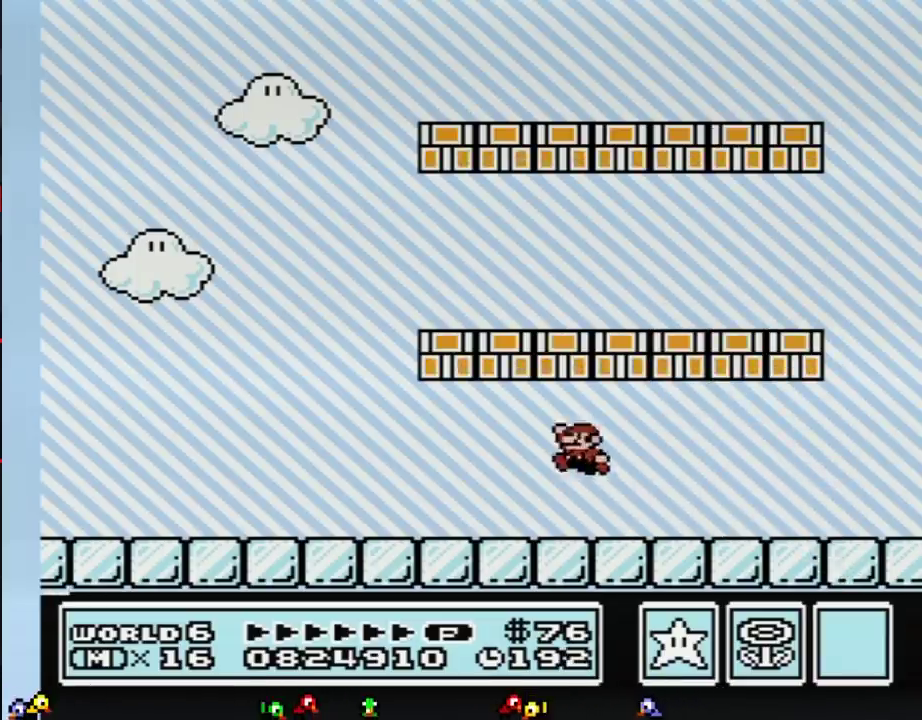
{"buttons": ["B", "DPAD_LEFT"], "events": [[16, "A", "down"], [233, "A", "up"]]}
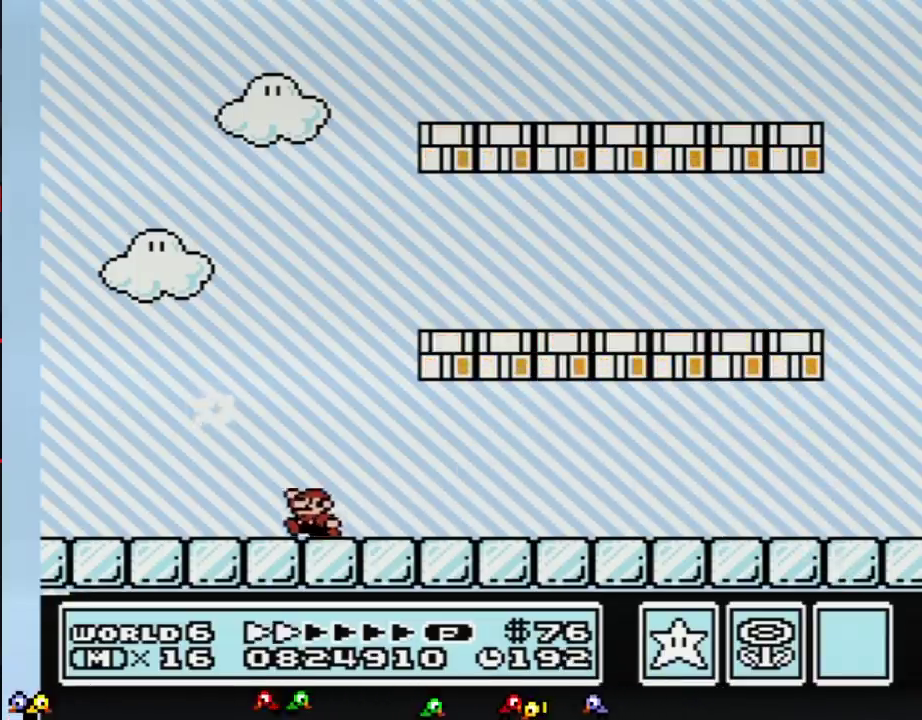
{"buttons": [], "events": [[117, "A", "down"], [367, "A", "up"], [367, "B", "up"], [367, "DPAD_LEFT", "up"]]}
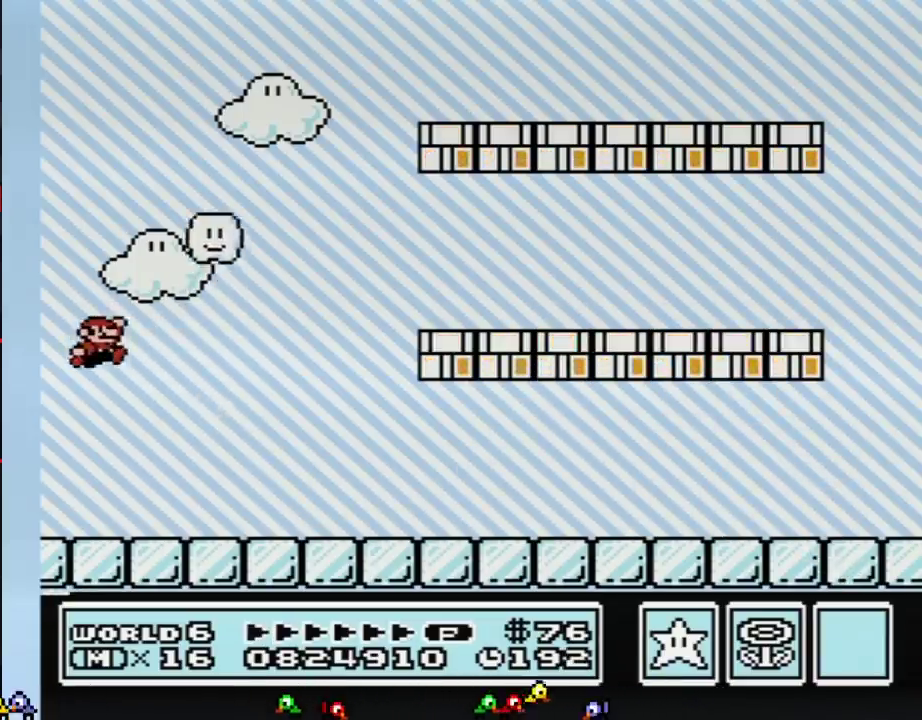
{"buttons": ["B", "DPAD_RIGHT"], "events": [[83, "DPAD_RIGHT", "down"], [200, "B", "down"], [400, "A", "down"], [483, "A", "up"]]}
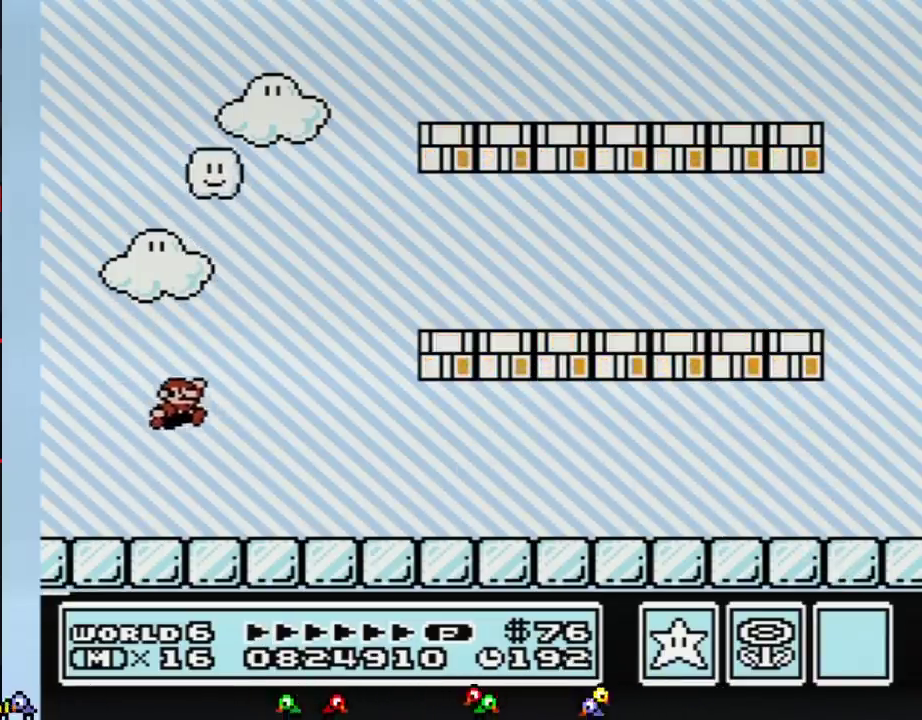
{"buttons": ["B", "DPAD_RIGHT"], "events": [[50, "B", "up"], [150, "B", "down"]]}
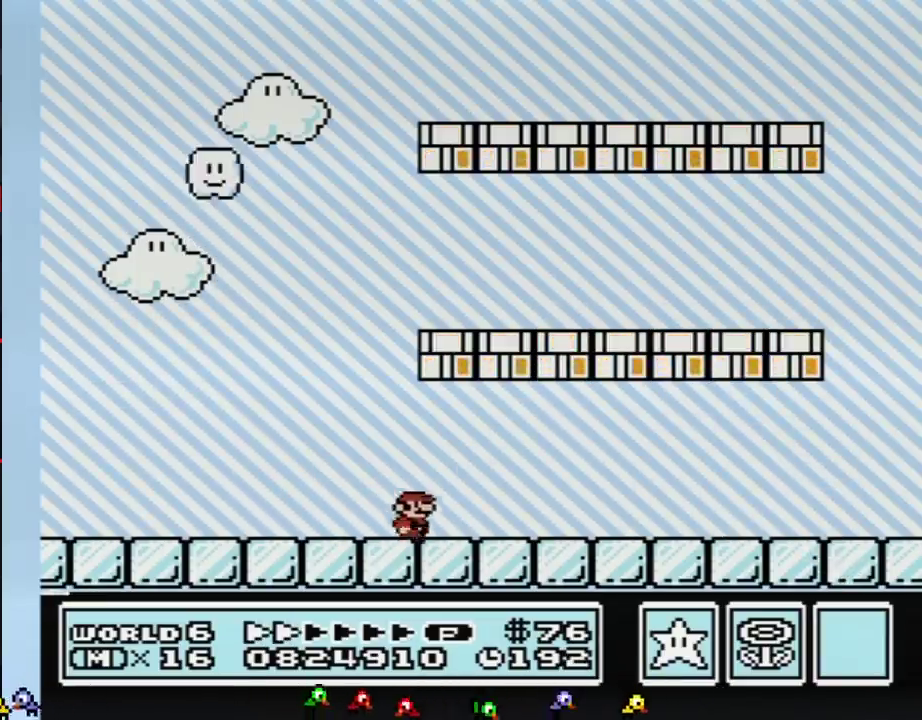
{"buttons": ["B", "DPAD_RIGHT"], "events": []}
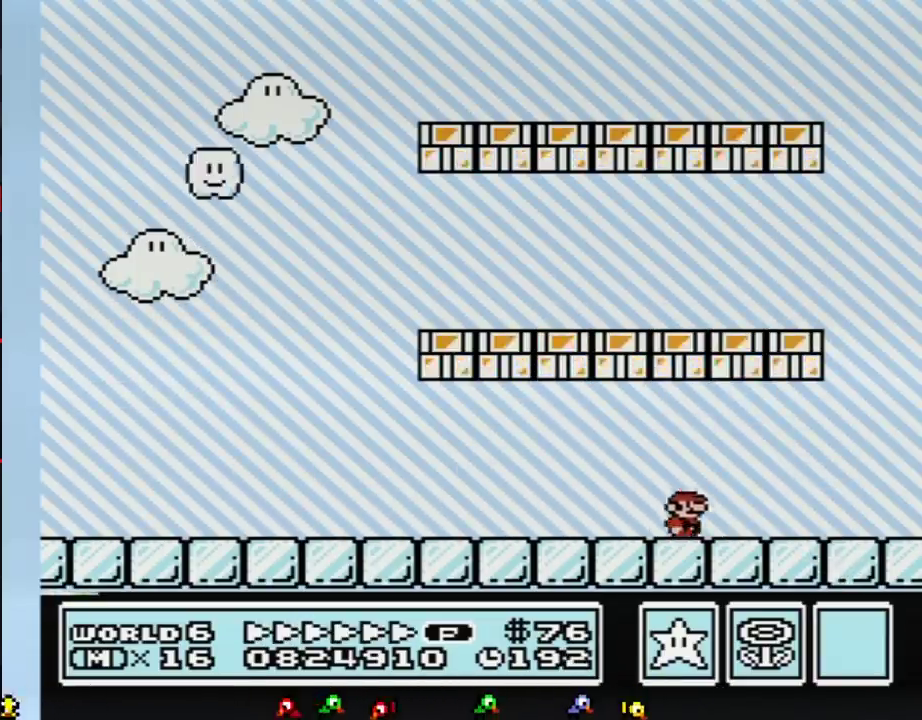
{"buttons": ["A", "B", "DPAD_LEFT"], "events": [[434, "A", "down"], [450, "DPAD_RIGHT", "up"], [484, "DPAD_LEFT", "down"]]}
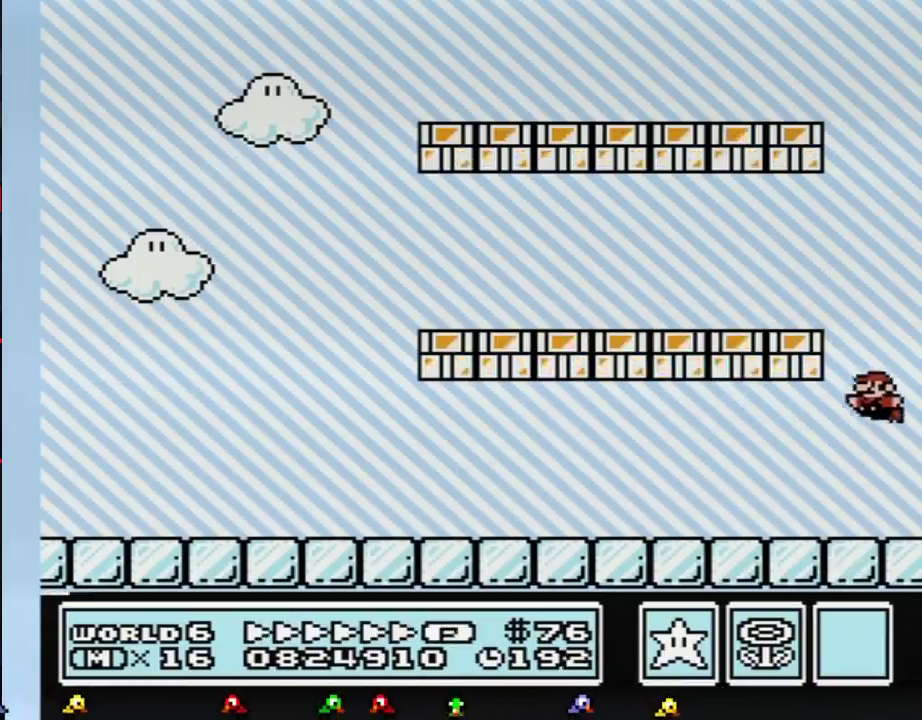
{"buttons": ["B", "DPAD_LEFT"], "events": [[367, "A", "up"]]}
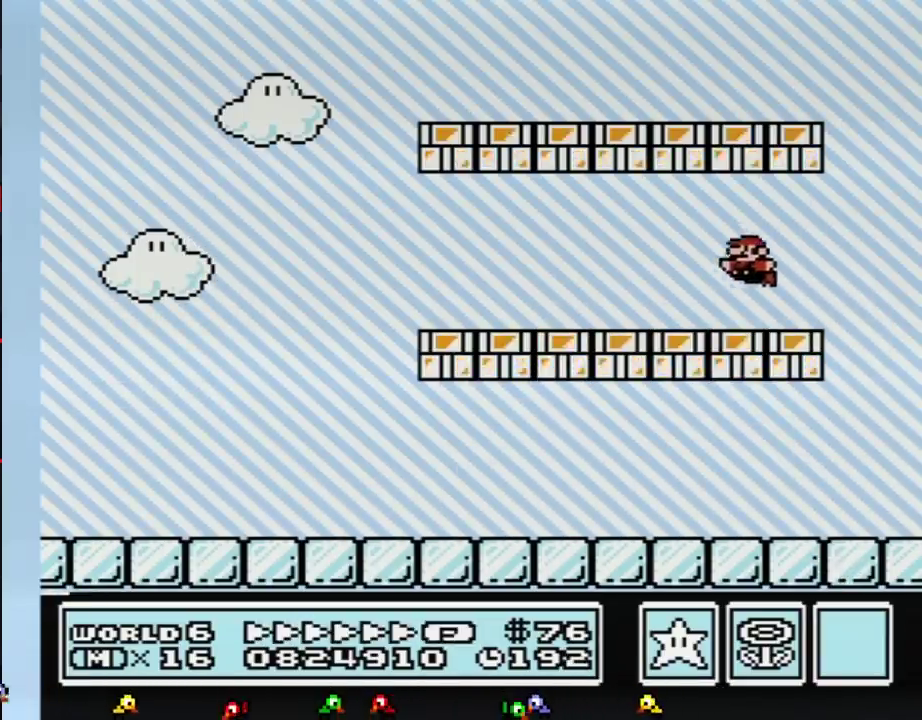
{"buttons": ["A", "B", "DPAD_RIGHT"], "events": [[450, "A", "down"], [450, "DPAD_LEFT", "up"], [484, "DPAD_RIGHT", "down"]]}
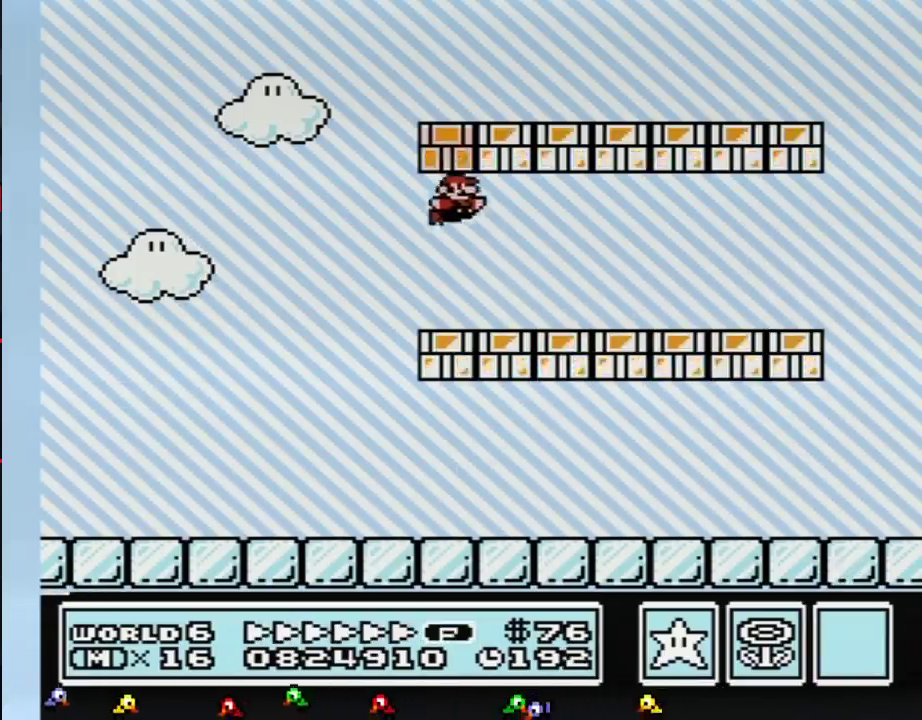
{"buttons": ["B"], "events": [[16, "DPAD_RIGHT", "up"], [150, "A", "up"]]}
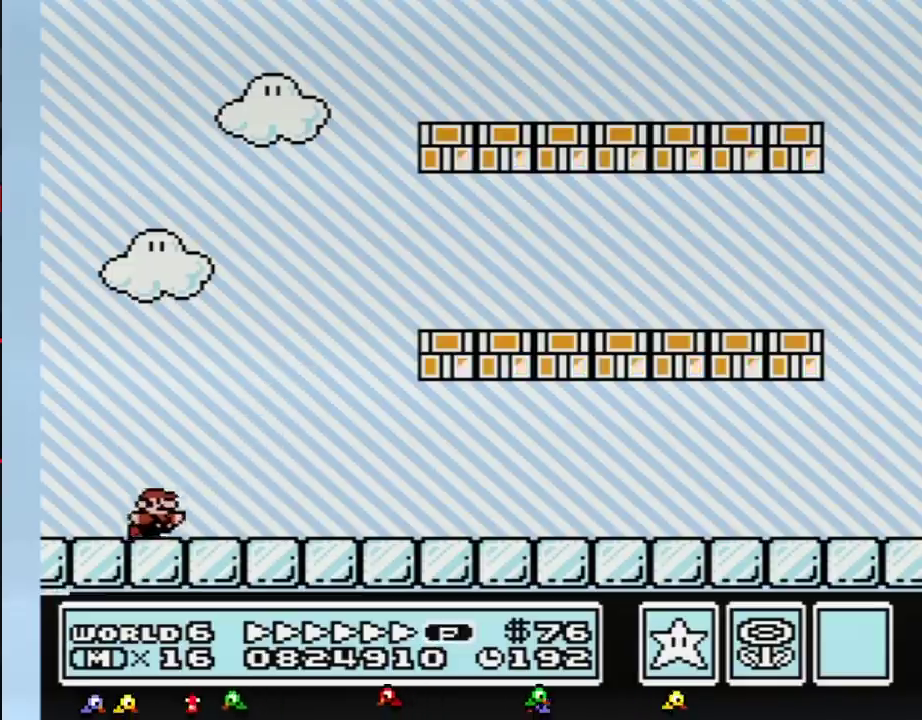
{"buttons": ["A", "B", "DPAD_RIGHT"], "events": [[83, "A", "down"], [300, "DPAD_RIGHT", "down"]]}
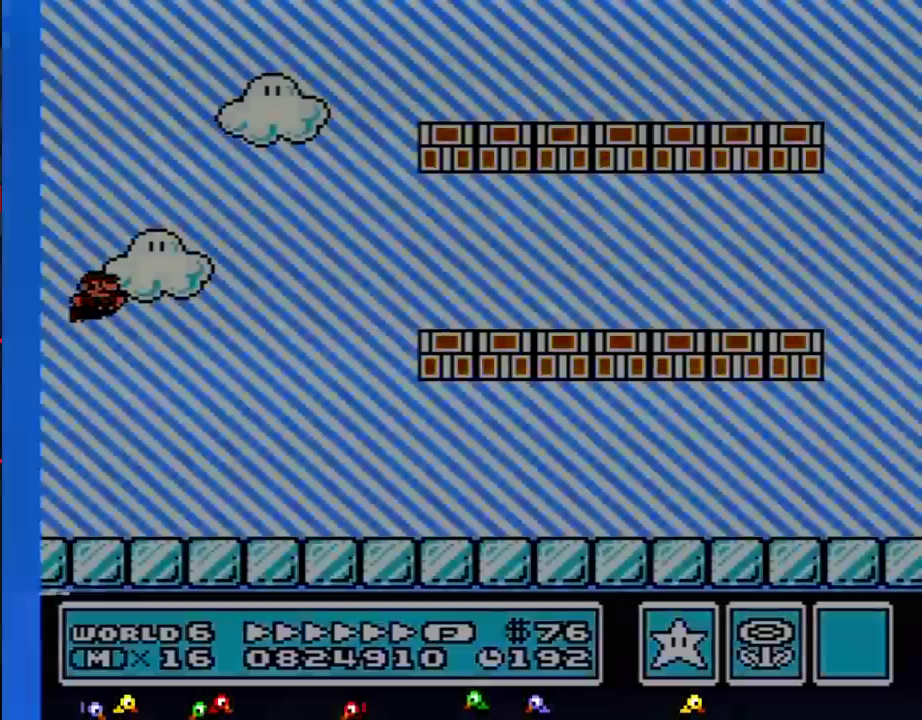
{"buttons": [], "events": [[350, "A", "up"], [350, "B", "up"], [500, "DPAD_RIGHT", "up"]]}
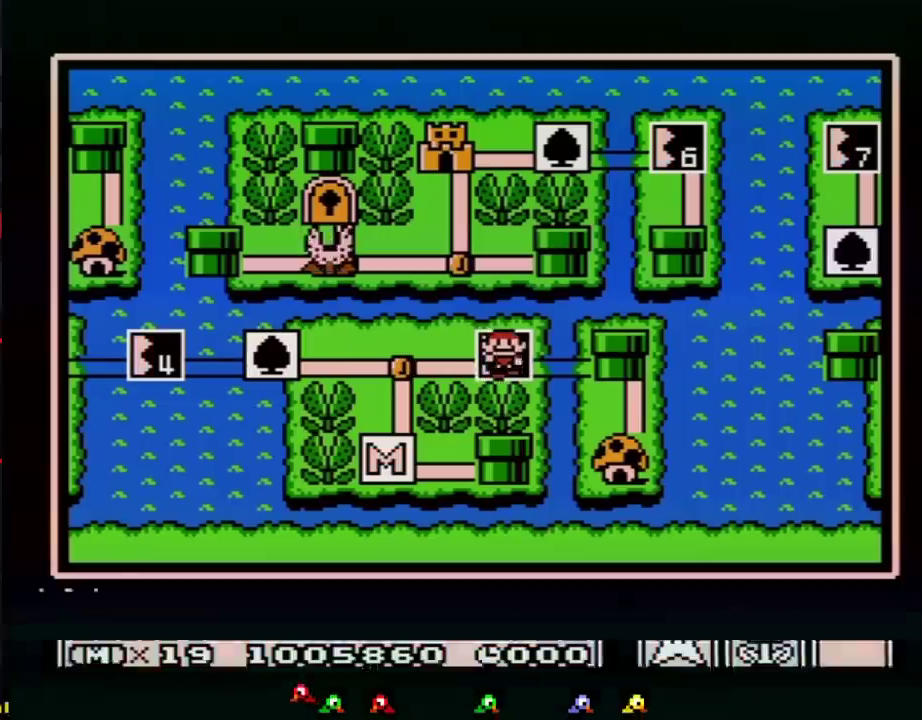
{"buttons": [], "events": [[367, "DPAD_LEFT", "down"], [501, "DPAD_LEFT", "up"]]}
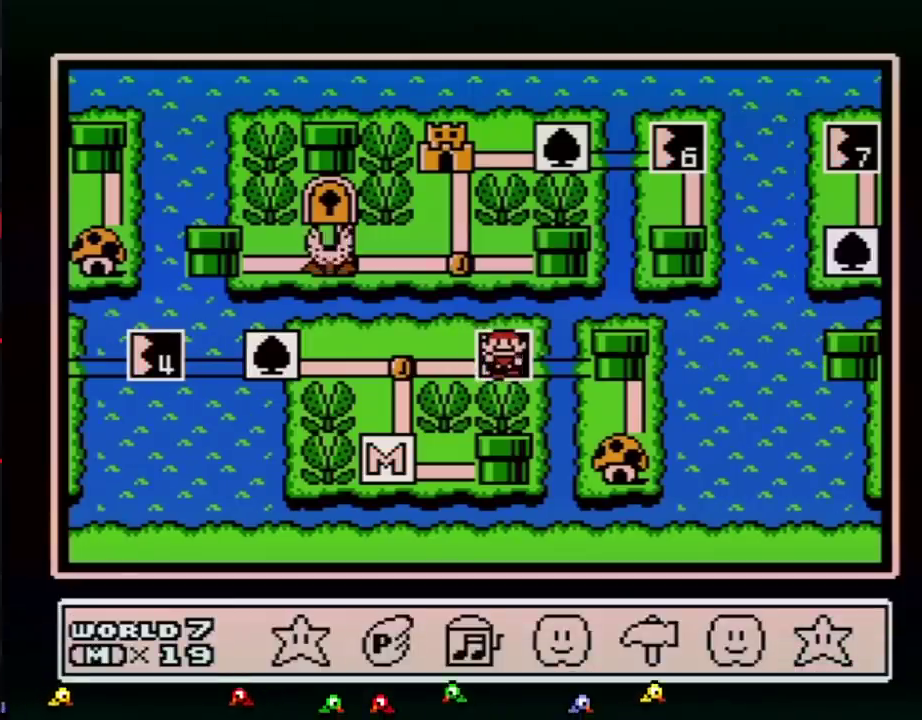
{"buttons": ["DPAD_RIGHT"], "events": [[66, "DPAD_DOWN", "down"], [183, "DPAD_DOWN", "up"], [433, "DPAD_RIGHT", "down"]]}